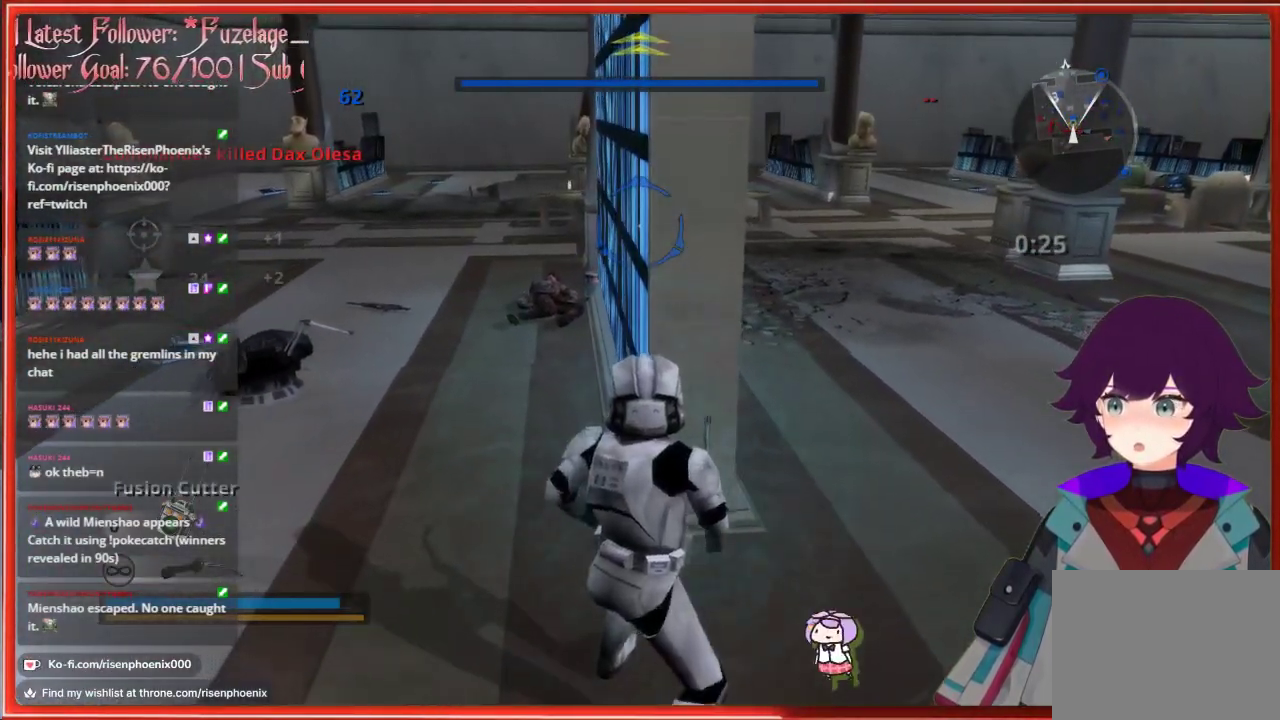
Gameplay with a controller (Xbox layout); each line is a JSON object with the inputs held at the frame after it. "events" lists button and stick changes between this image and that frame as [ms after this image, input, new state], when the widget could be followed in between.
{"buttons": [], "left_stick": "right", "right_stick": "center", "events": [[400, "left_stick", "up-right"], [500, "left_stick", "right"]]}
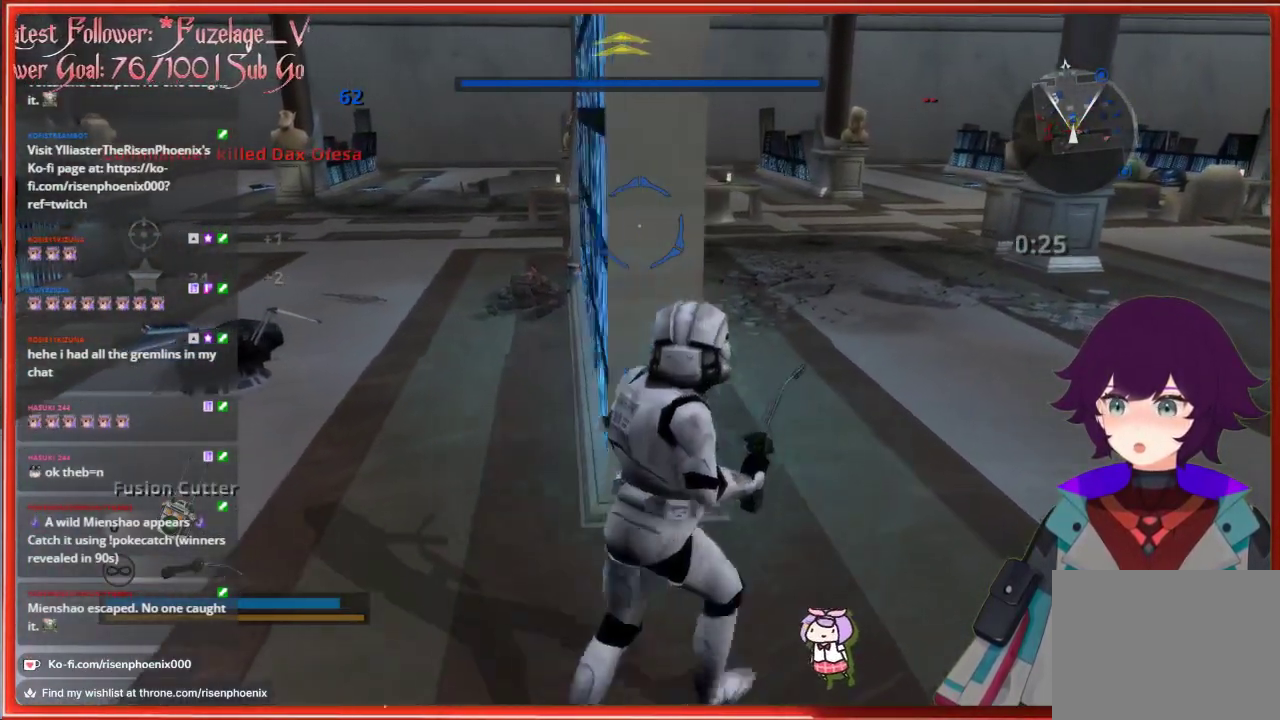
{"buttons": [], "left_stick": "center", "right_stick": "center", "events": [[83, "L2", "down"], [117, "left_stick", "center"], [183, "L2", "up"]]}
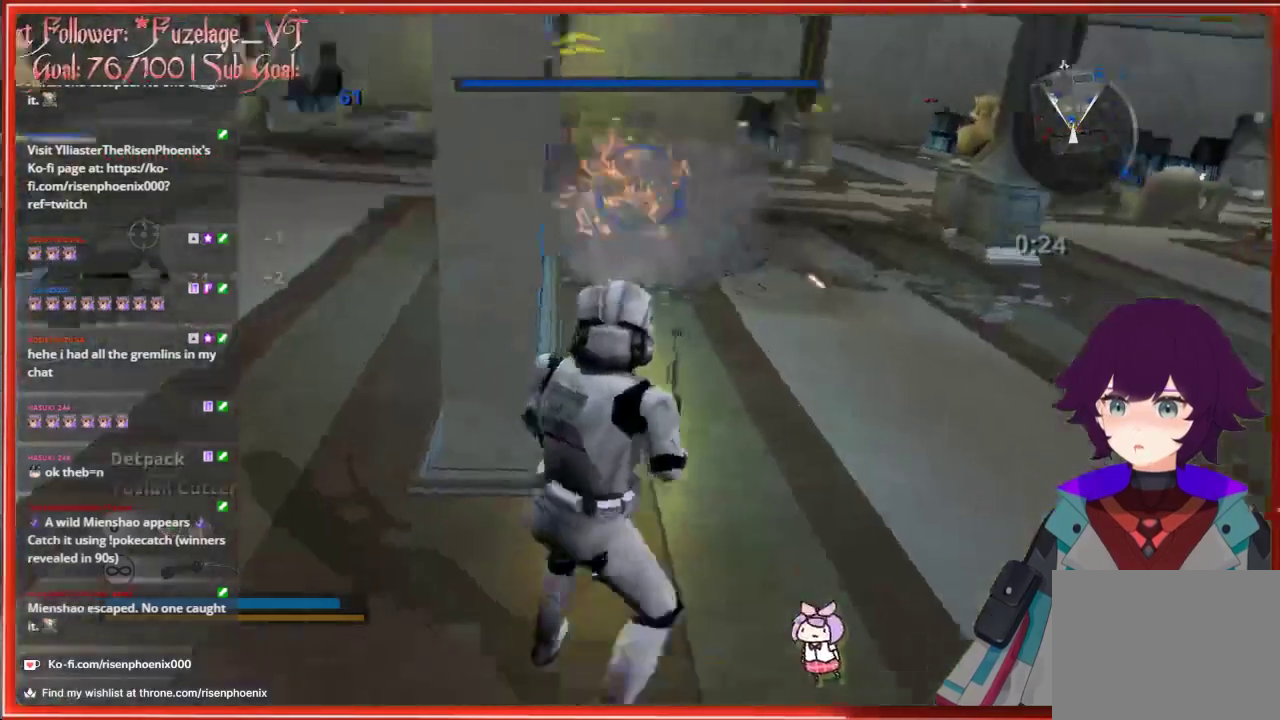
{"buttons": ["R2"], "left_stick": "center", "right_stick": "center", "events": [[67, "left_stick", "left"], [317, "left_stick", "center"], [383, "R2", "down"]]}
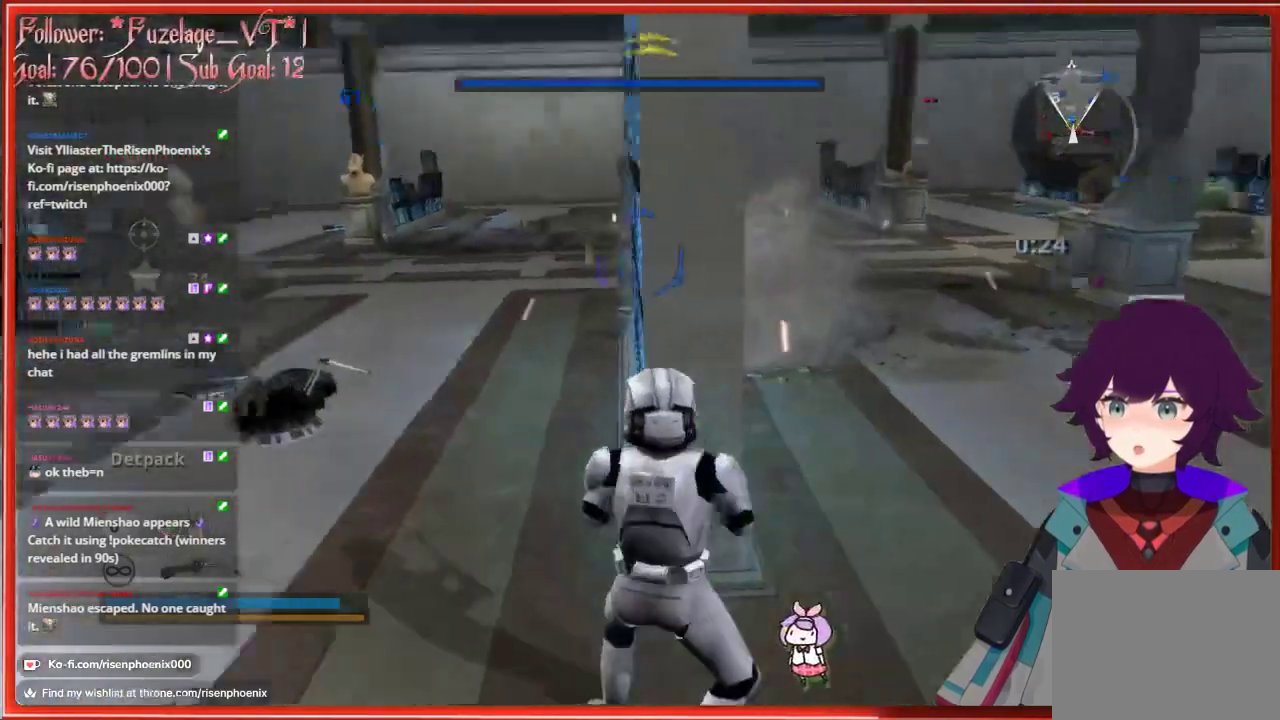
{"buttons": ["R2"], "left_stick": "center", "right_stick": "center", "events": []}
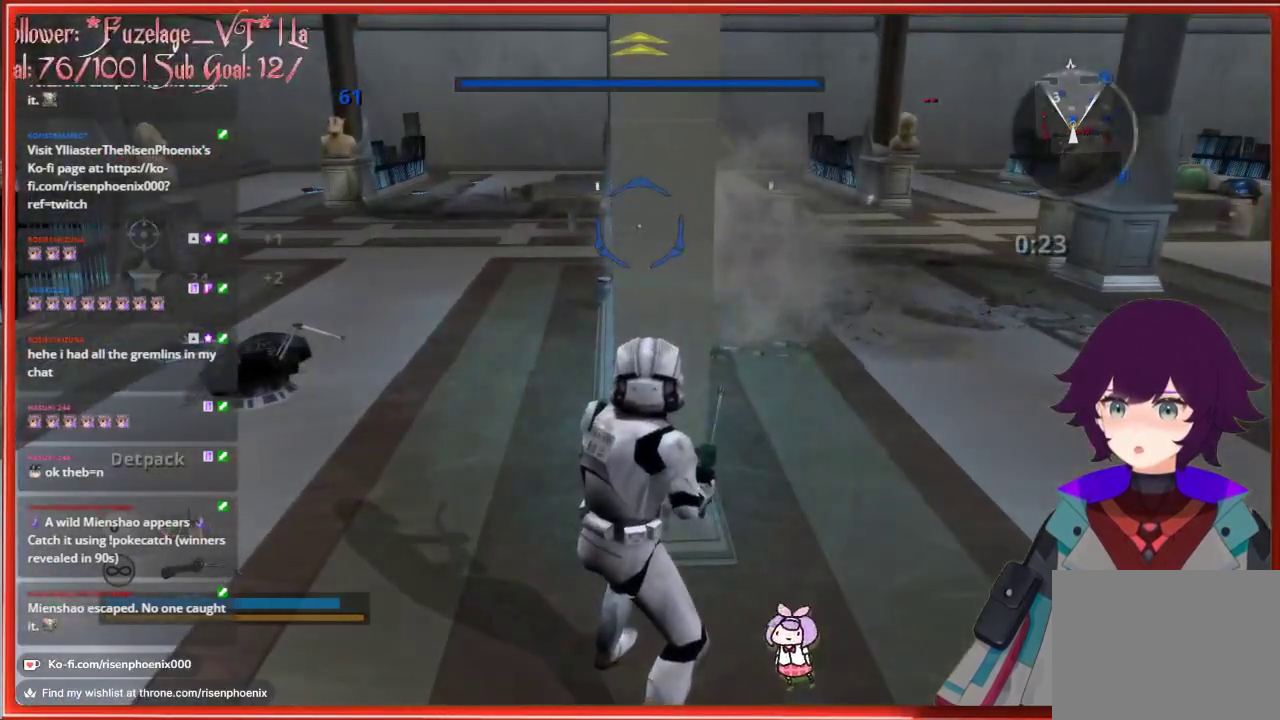
{"buttons": [], "left_stick": "center", "right_stick": "center", "events": [[133, "R2", "up"]]}
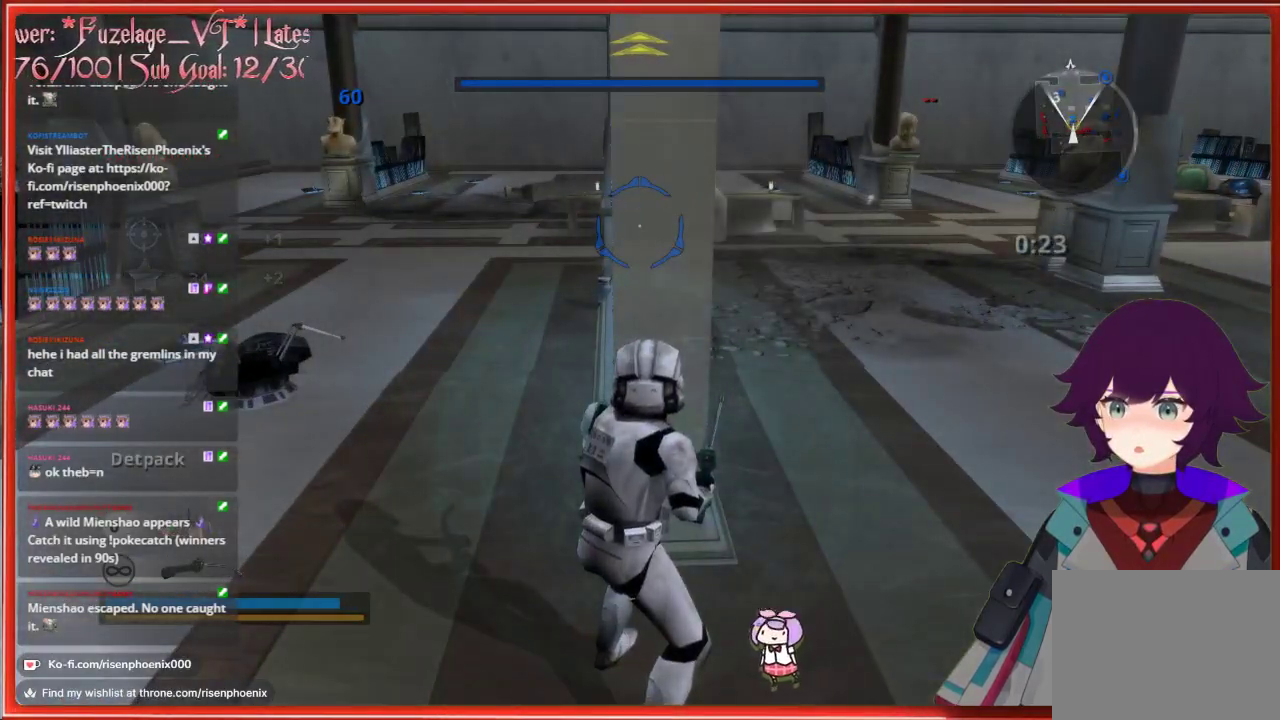
{"buttons": [], "left_stick": "center", "right_stick": "center", "events": []}
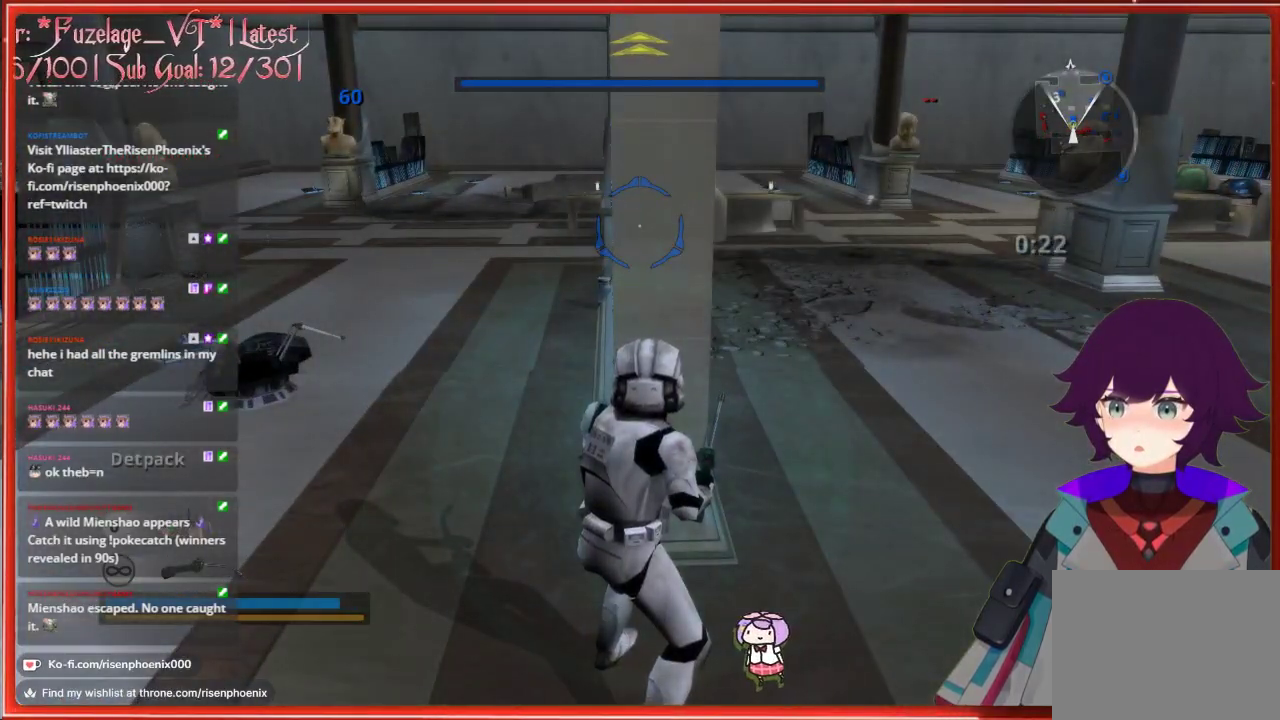
{"buttons": [], "left_stick": "center", "right_stick": "right", "events": [[83, "R1", "down"], [183, "R1", "up"], [183, "right_stick", "right"]]}
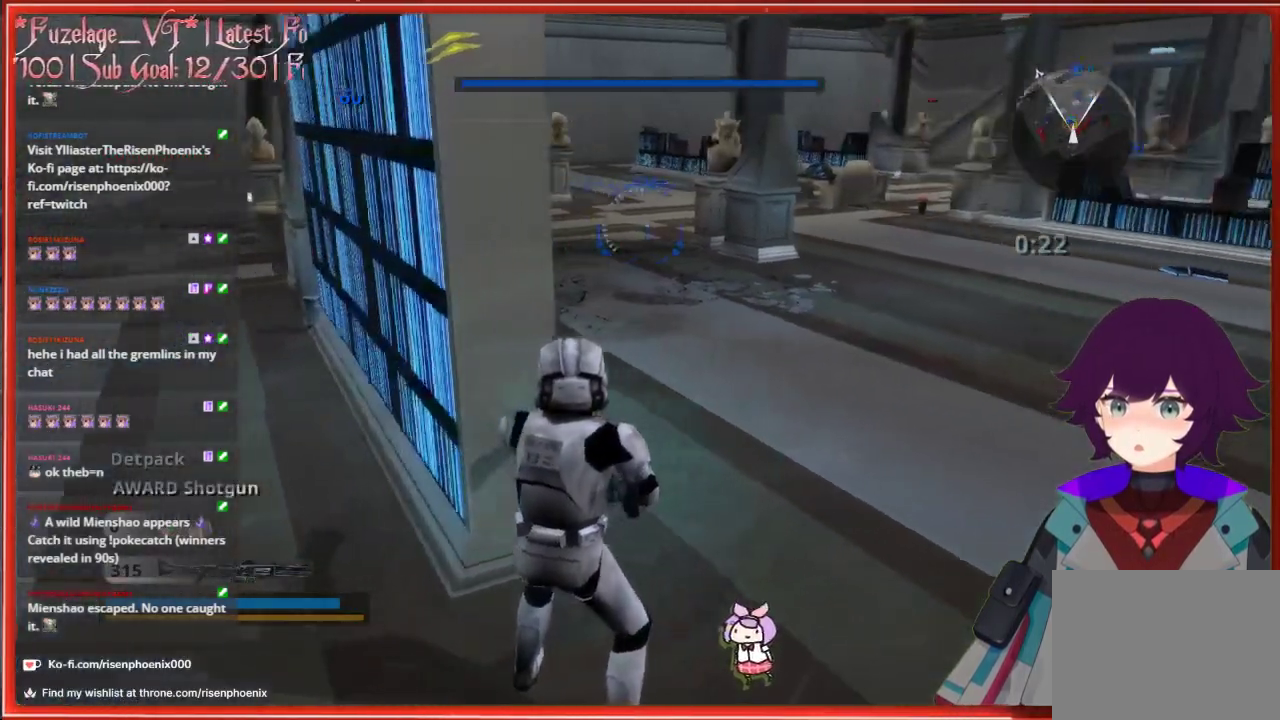
{"buttons": [], "left_stick": "center", "right_stick": "left", "events": [[100, "right_stick", "center"], [450, "right_stick", "left"]]}
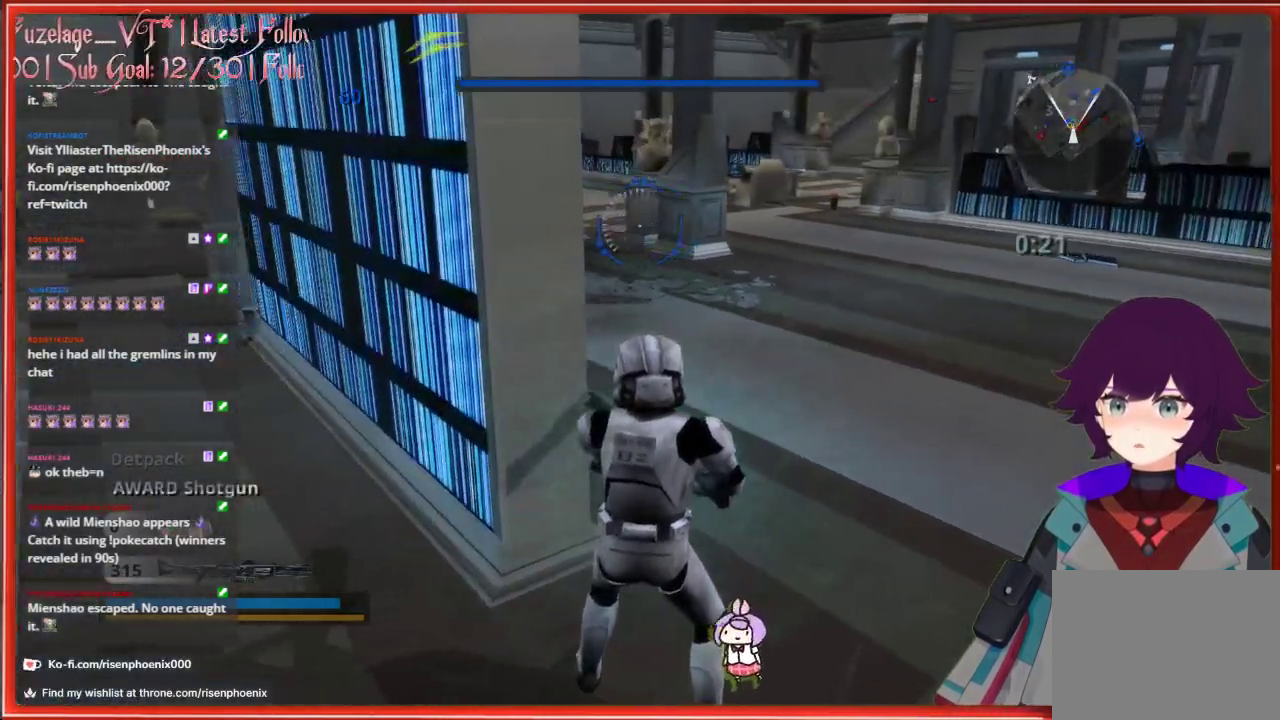
{"buttons": [], "left_stick": "center", "right_stick": "left", "events": []}
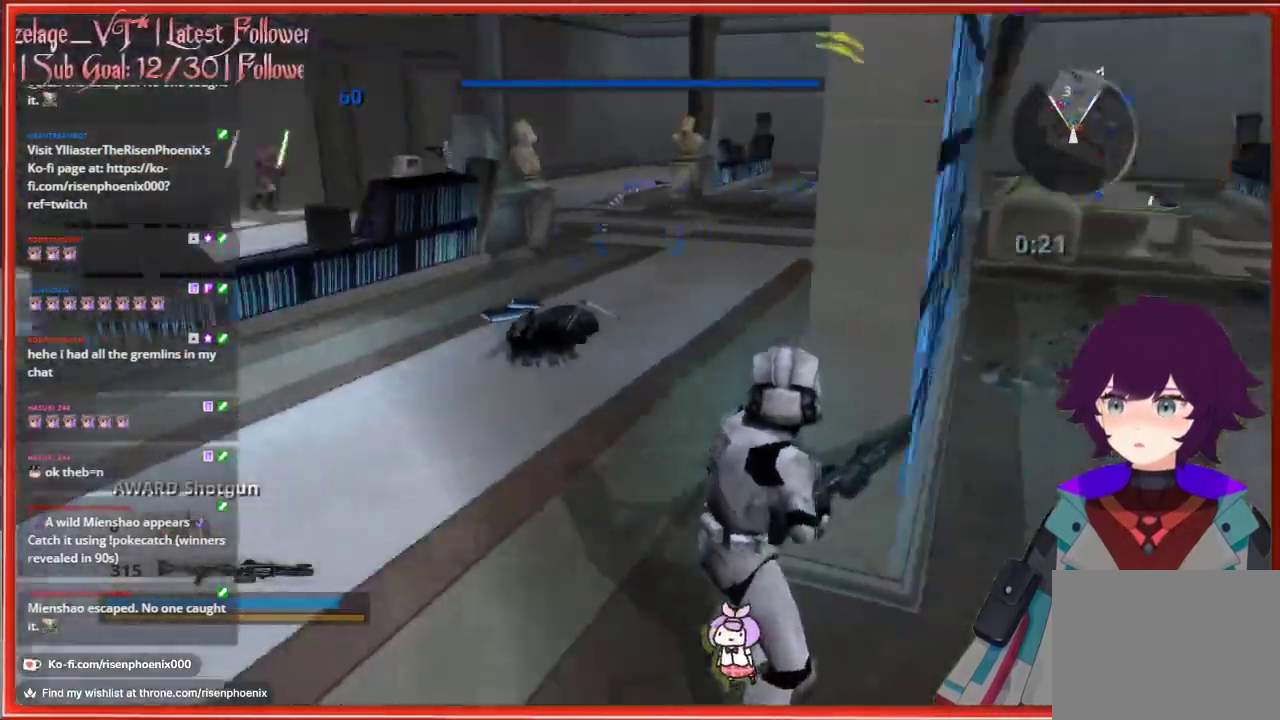
{"buttons": [], "left_stick": "center", "right_stick": "center", "events": [[83, "right_stick", "center"]]}
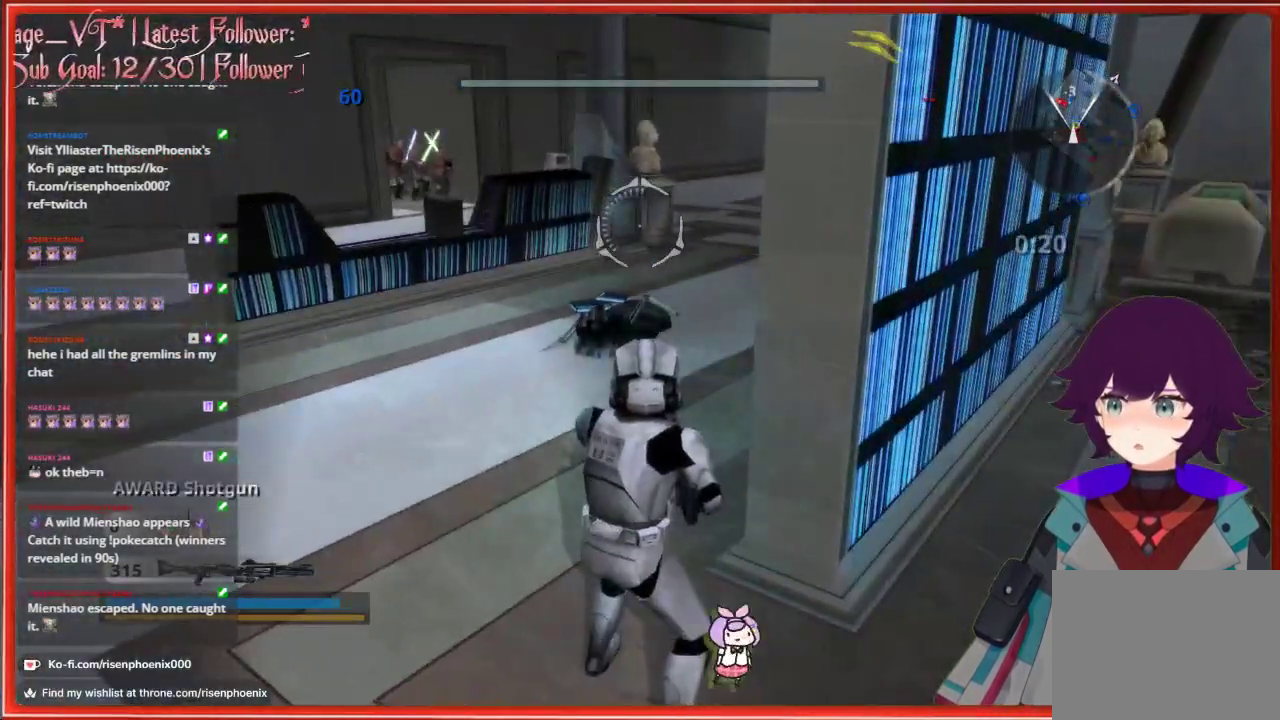
{"buttons": [], "left_stick": "up-left", "right_stick": "center", "events": [[117, "left_stick", "up-left"], [167, "right_stick", "up-left"], [500, "right_stick", "center"]]}
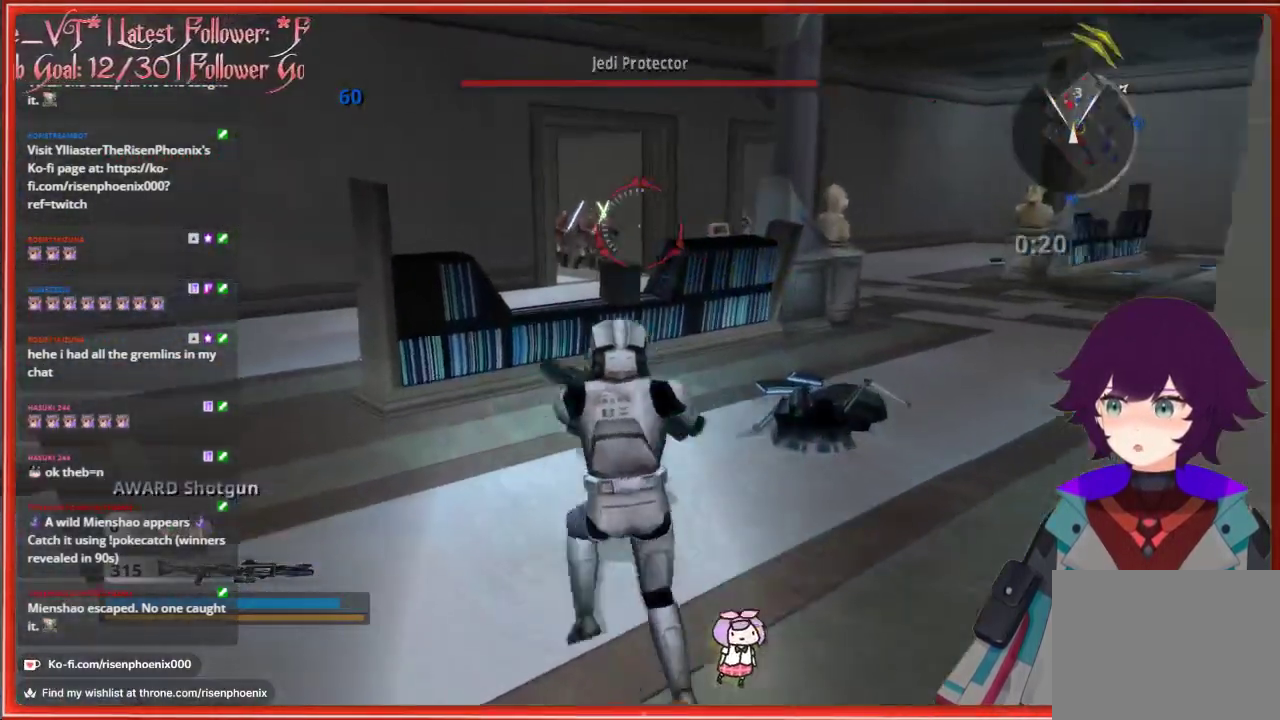
{"buttons": ["R2"], "left_stick": "up-left", "right_stick": "center", "events": [[483, "R2", "down"]]}
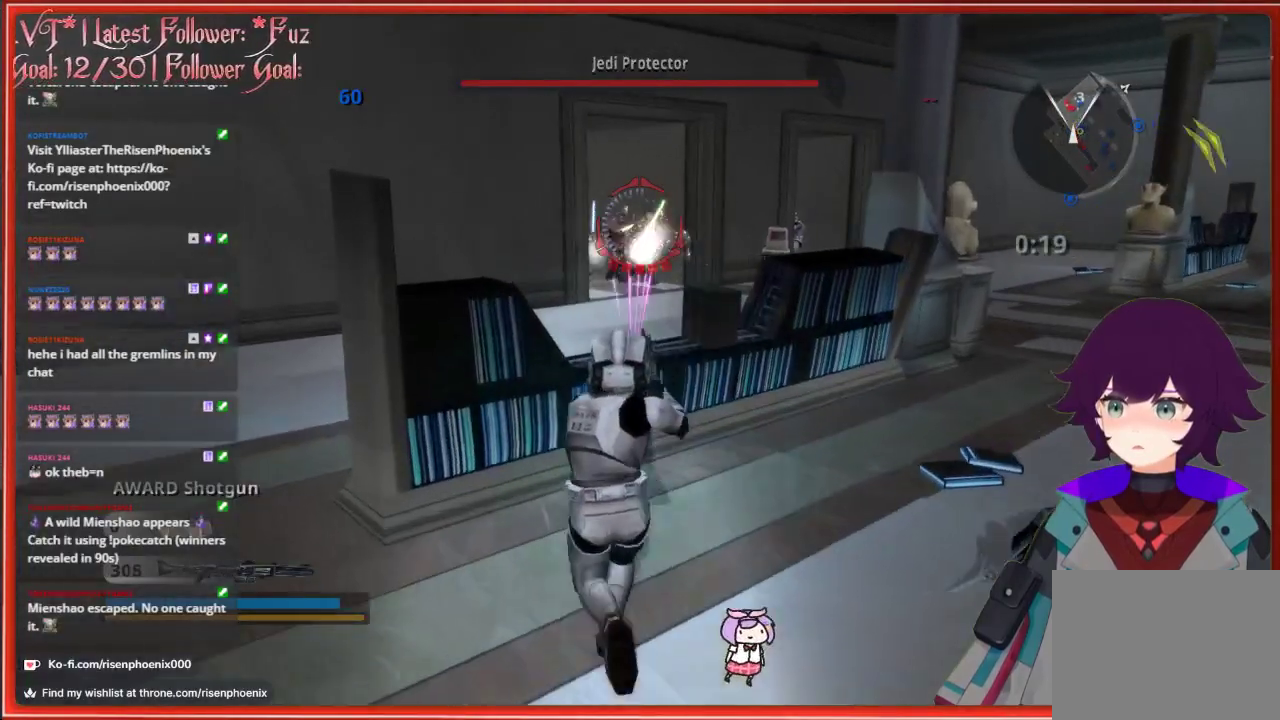
{"buttons": [], "left_stick": "center", "right_stick": "center", "events": [[50, "left_stick", "down-right"], [133, "R2", "up"], [267, "left_stick", "center"]]}
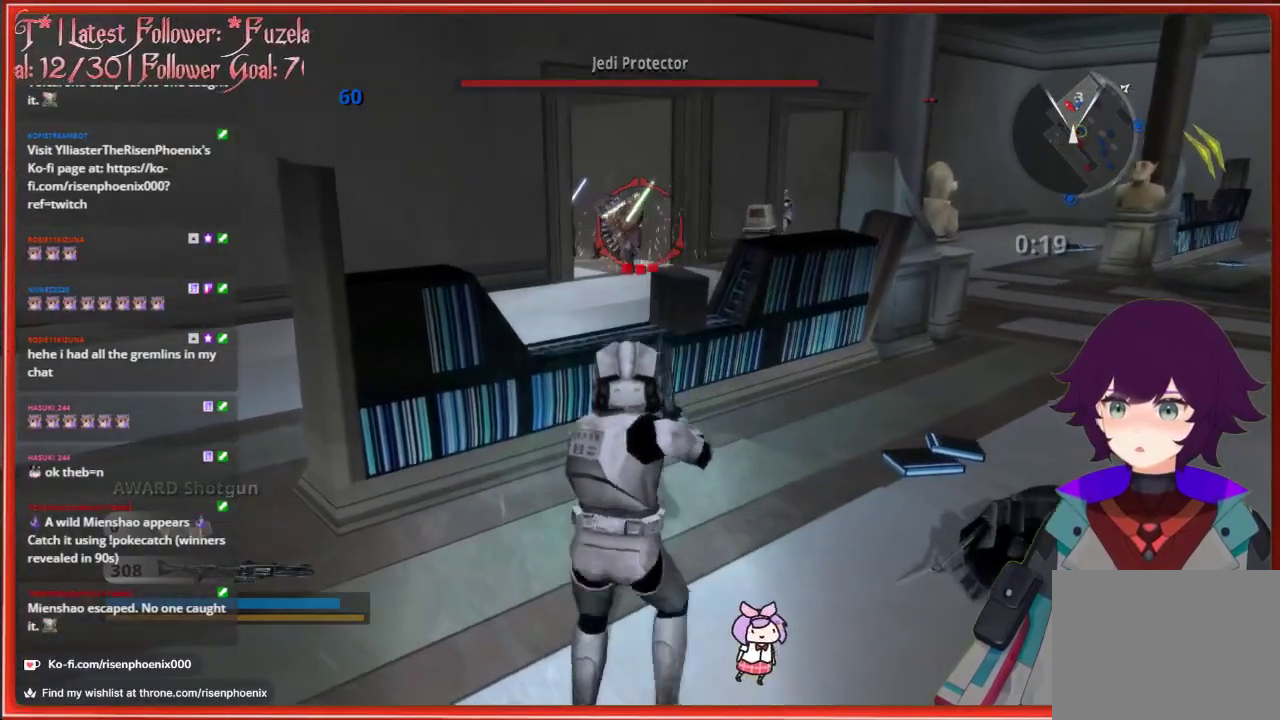
{"buttons": [], "left_stick": "up", "right_stick": "center", "events": [[250, "left_stick", "up"]]}
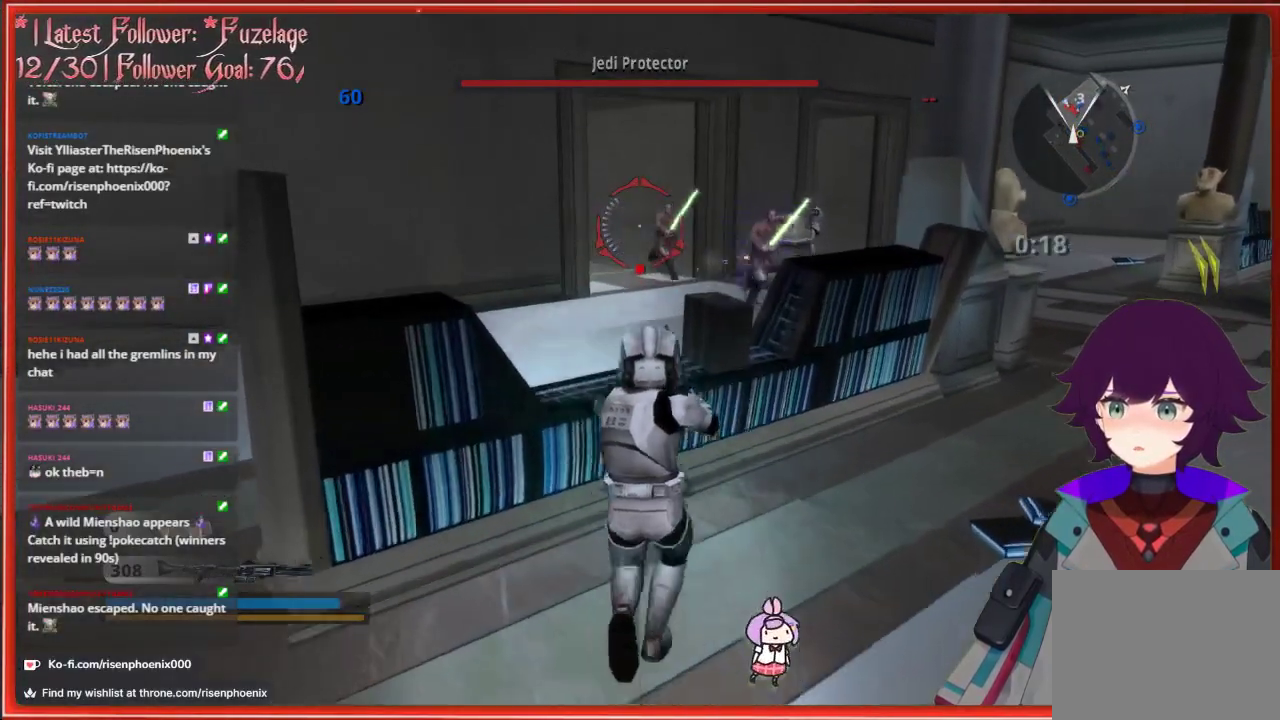
{"buttons": [], "left_stick": "down-right", "right_stick": "right", "events": [[67, "R2", "down"], [100, "left_stick", "down-right"], [217, "R2", "up"], [250, "right_stick", "down-right"], [350, "right_stick", "right"]]}
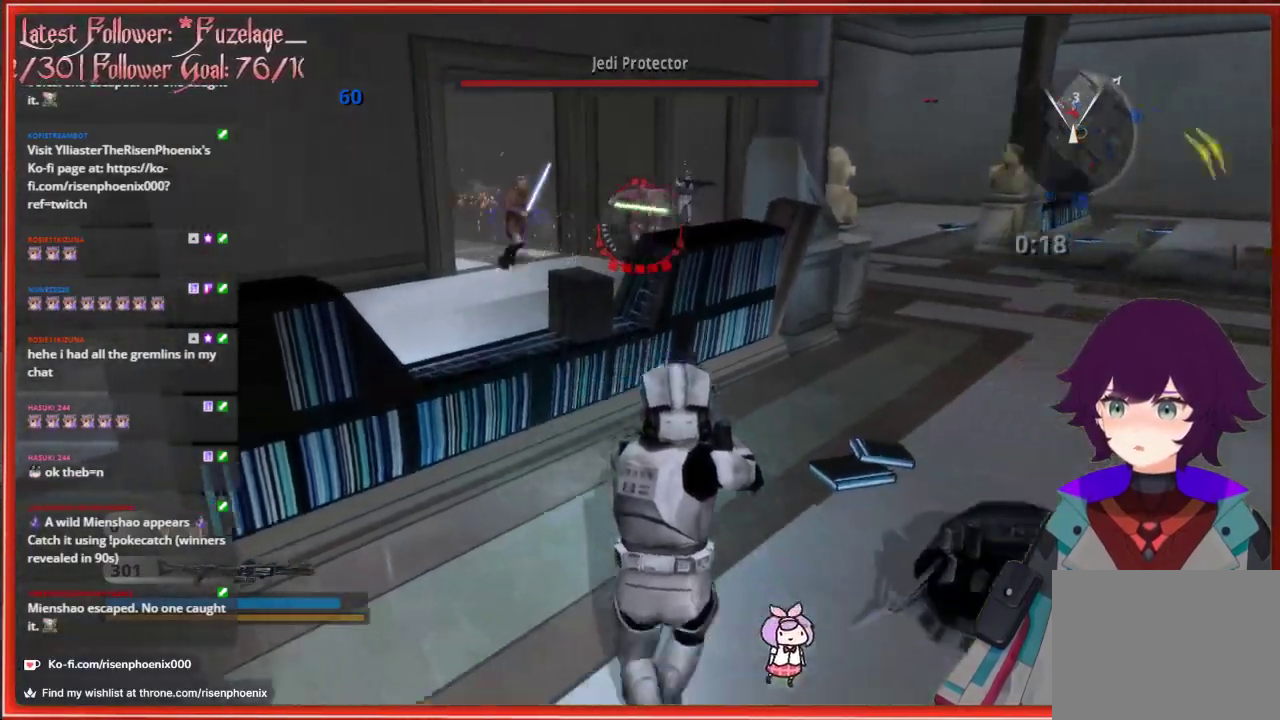
{"buttons": [], "left_stick": "center", "right_stick": "center", "events": [[317, "left_stick", "up-right"], [317, "right_stick", "center"], [467, "left_stick", "center"]]}
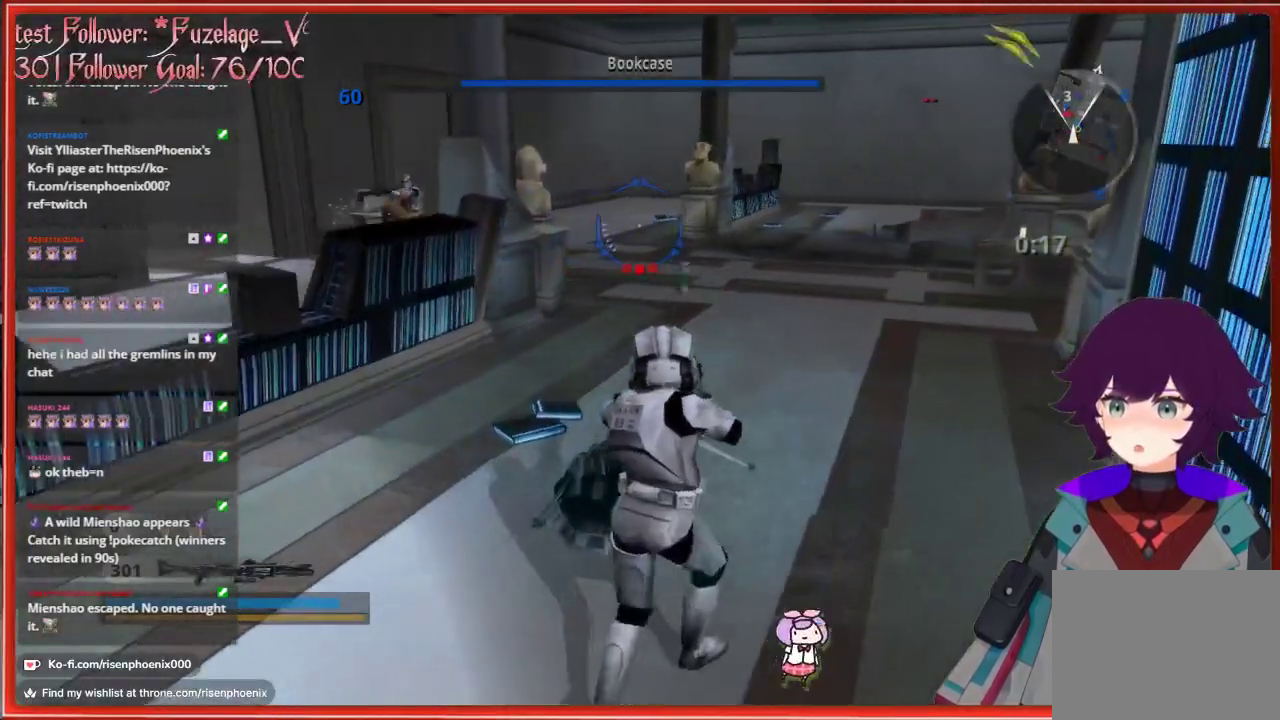
{"buttons": [], "left_stick": "center", "right_stick": "center", "events": [[167, "left_stick", "up-right"], [383, "left_stick", "center"]]}
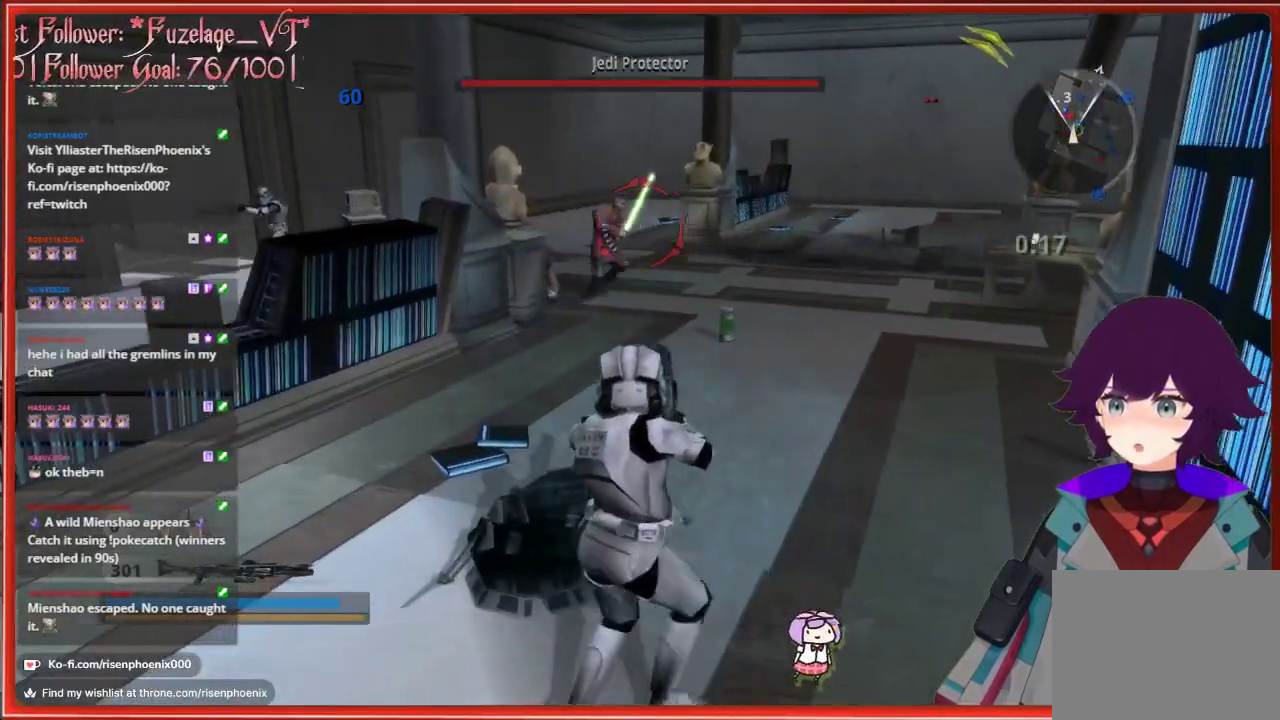
{"buttons": [], "left_stick": "down-left", "right_stick": "center", "events": [[17, "right_stick", "up-left"], [33, "left_stick", "down"], [83, "R2", "down"], [100, "right_stick", "center"], [200, "R2", "up"], [200, "right_stick", "down-right"], [400, "right_stick", "center"], [467, "left_stick", "down-left"]]}
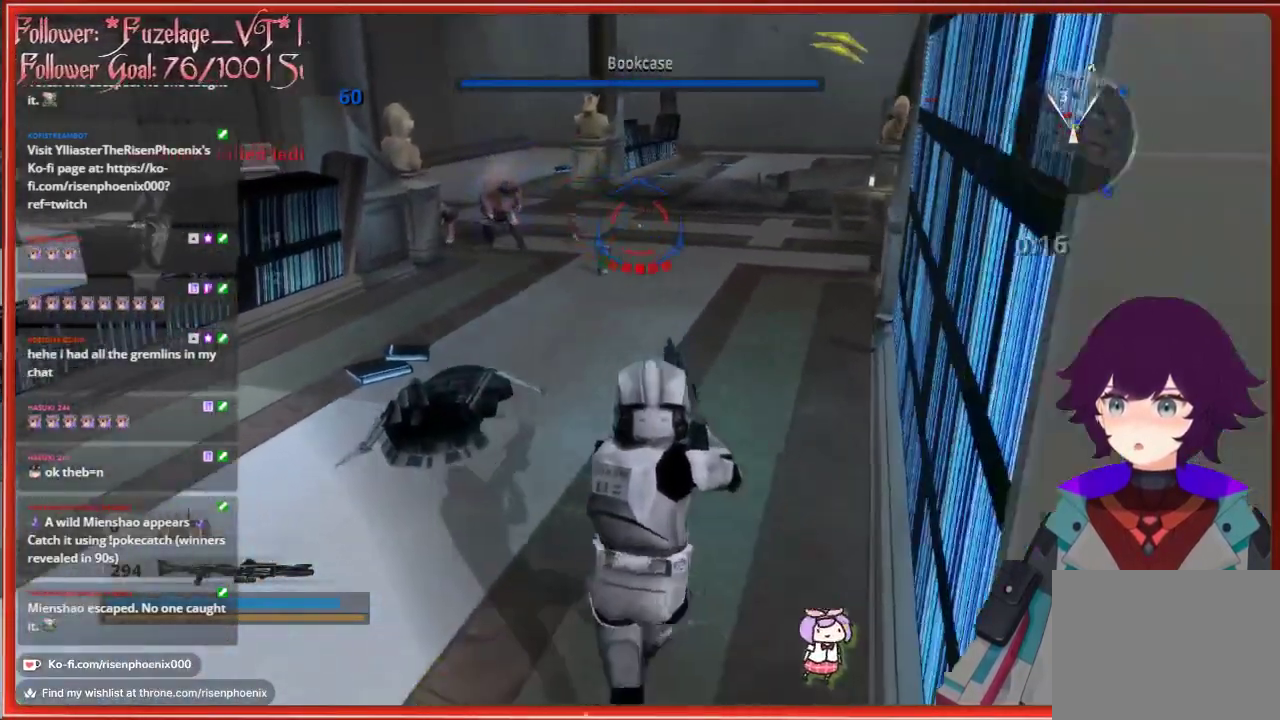
{"buttons": [], "left_stick": "down-right", "right_stick": "right", "events": [[67, "left_stick", "center"], [117, "left_stick", "down-right"], [367, "R1", "down"], [383, "right_stick", "right"], [483, "R1", "up"]]}
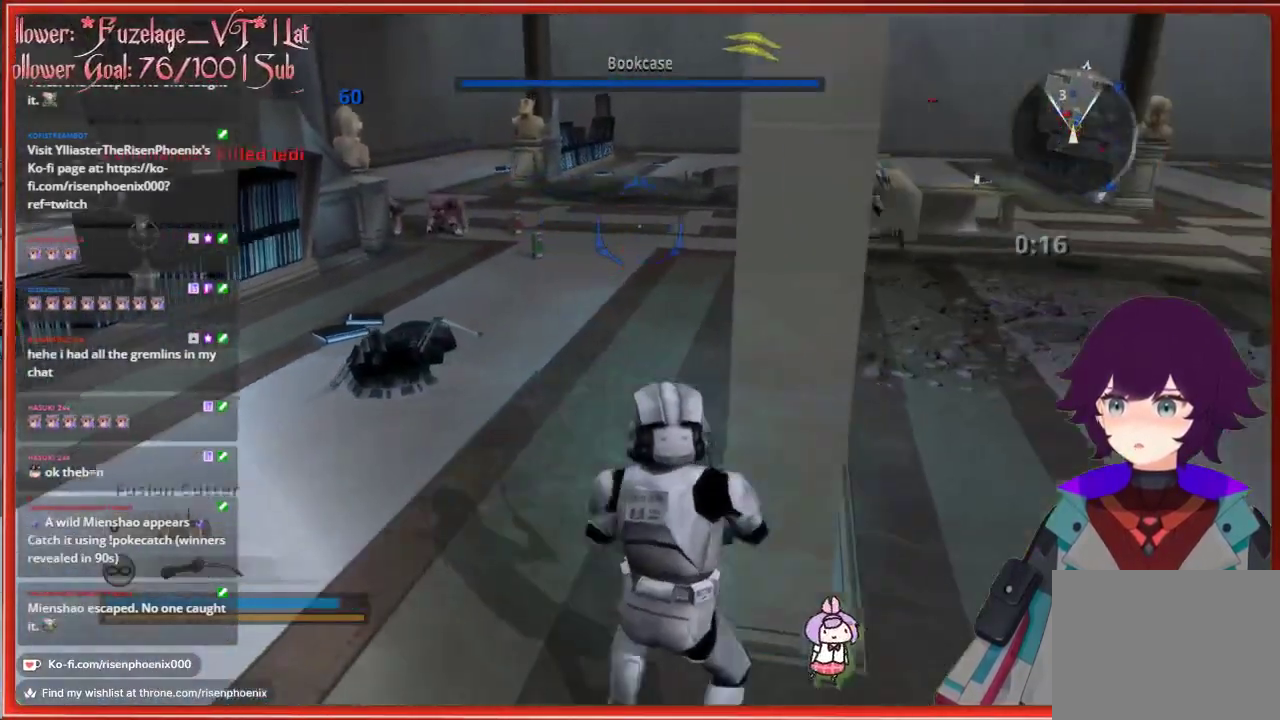
{"buttons": ["R2"], "left_stick": "center", "right_stick": "center", "events": [[133, "R2", "down"], [150, "right_stick", "center"], [167, "left_stick", "up-right"], [283, "left_stick", "center"]]}
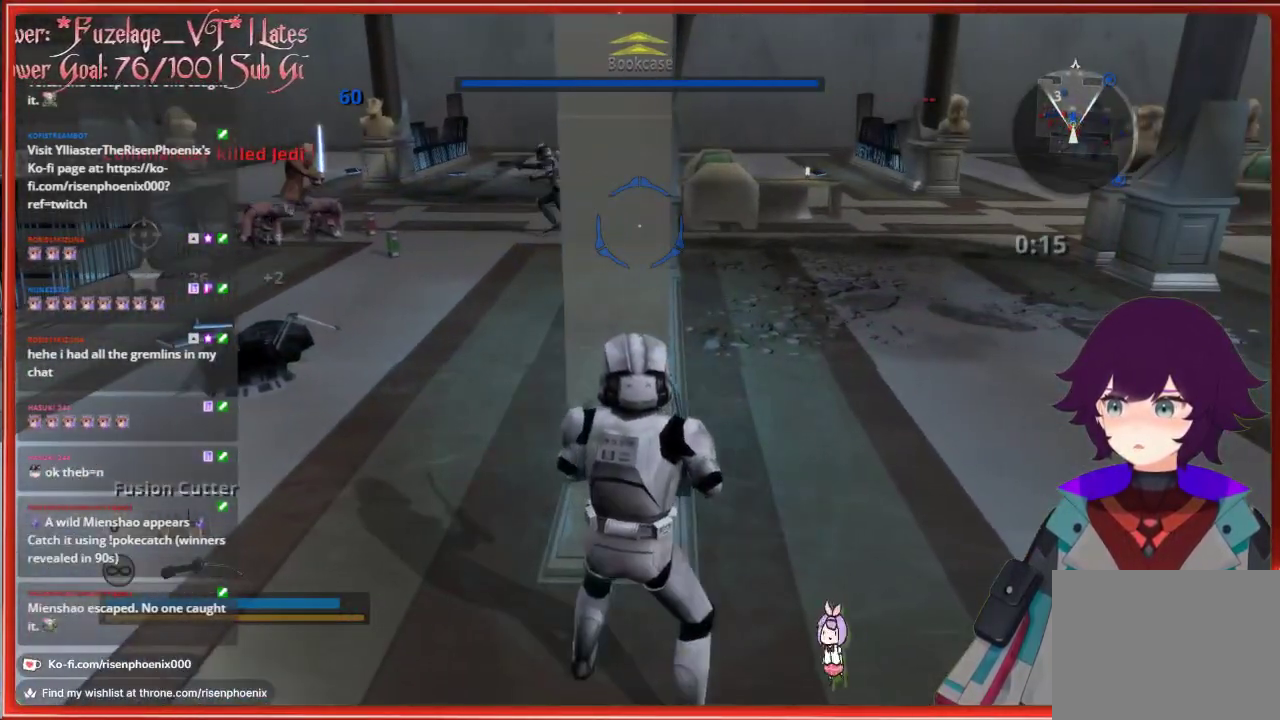
{"buttons": [], "left_stick": "left", "right_stick": "center", "events": [[383, "left_stick", "left"], [433, "R2", "up"]]}
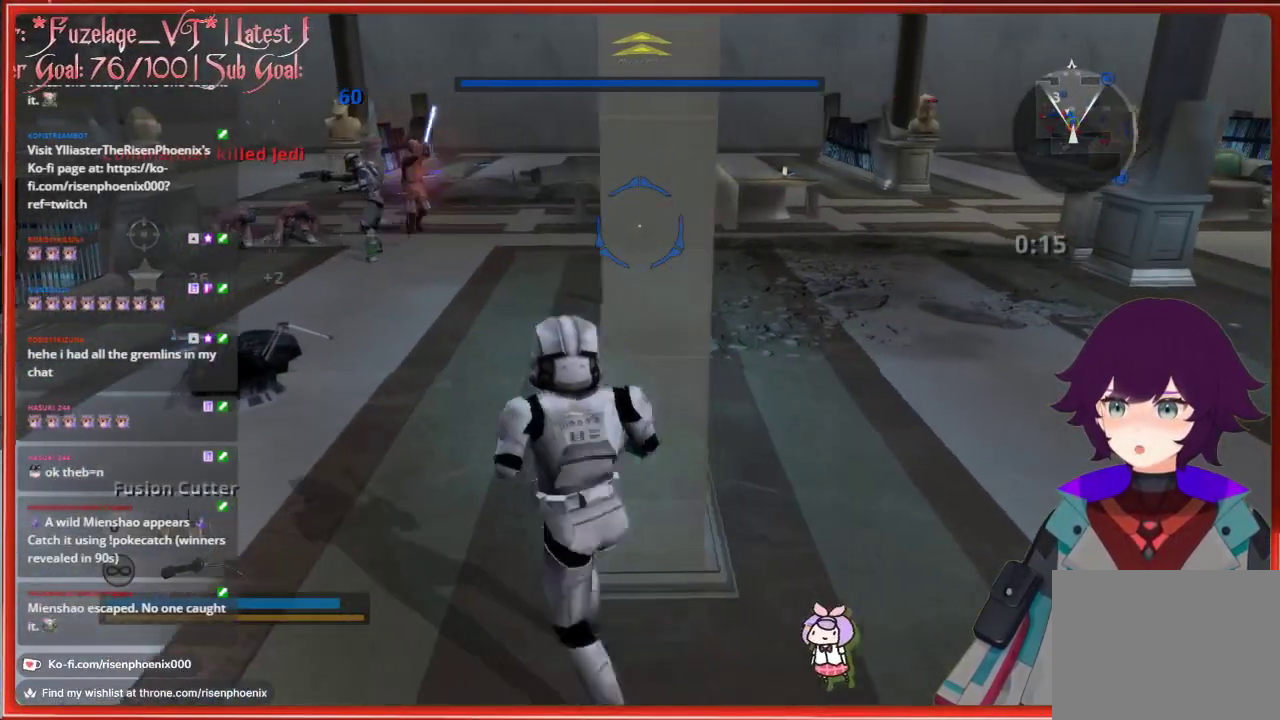
{"buttons": [], "left_stick": "up-right", "right_stick": "center", "events": [[83, "left_stick", "up-left"], [117, "R1", "down"], [167, "right_stick", "up-left"], [267, "R1", "up"], [450, "right_stick", "center"], [467, "left_stick", "up-right"]]}
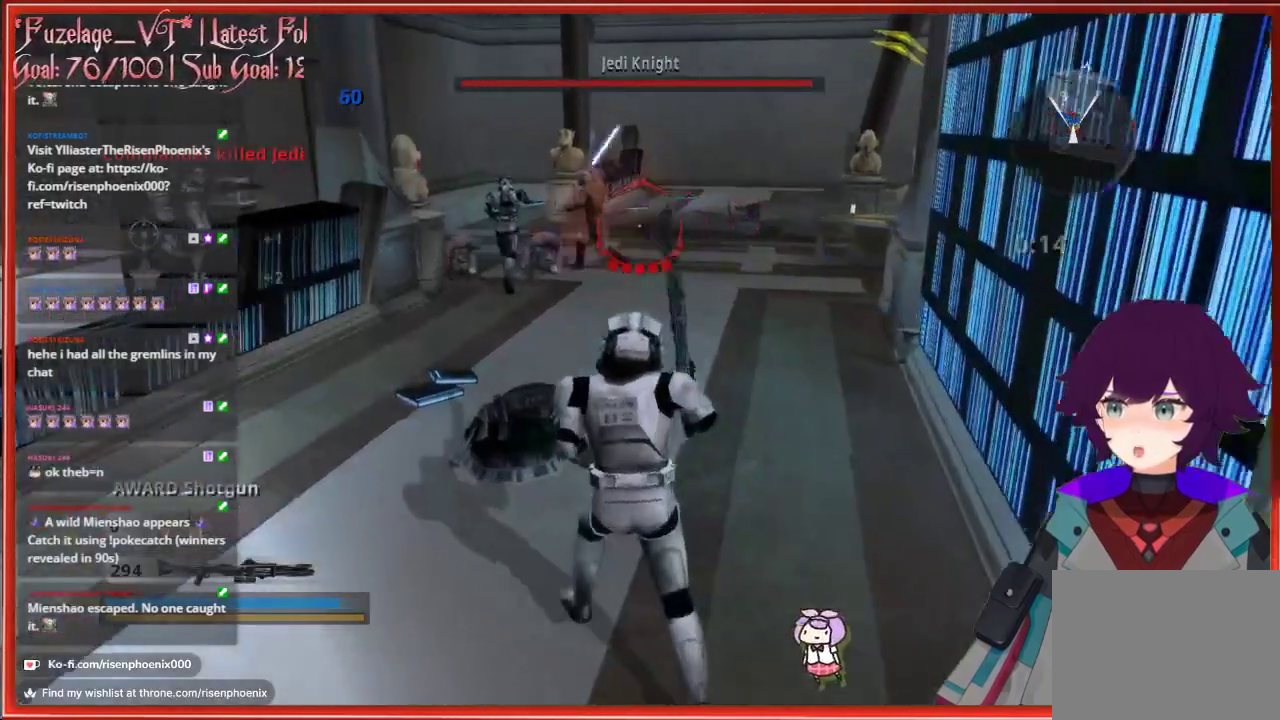
{"buttons": [], "left_stick": "down", "right_stick": "down-left", "events": [[50, "left_stick", "center"], [100, "left_stick", "up-left"], [150, "right_stick", "up"], [233, "right_stick", "up-left"], [333, "R2", "down"], [400, "left_stick", "down-right"], [400, "right_stick", "center"], [467, "left_stick", "down"], [483, "R2", "up"], [500, "right_stick", "down-left"]]}
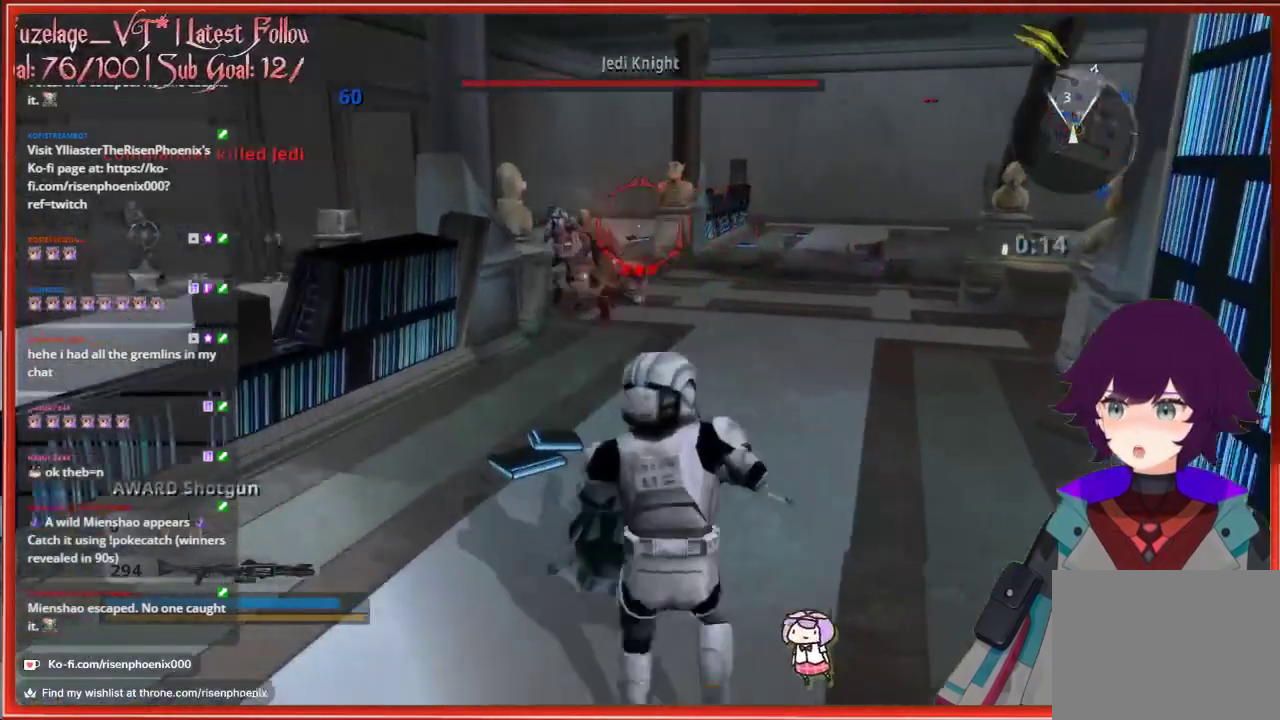
{"buttons": [], "left_stick": "center", "right_stick": "center", "events": [[83, "right_stick", "center"], [400, "left_stick", "center"]]}
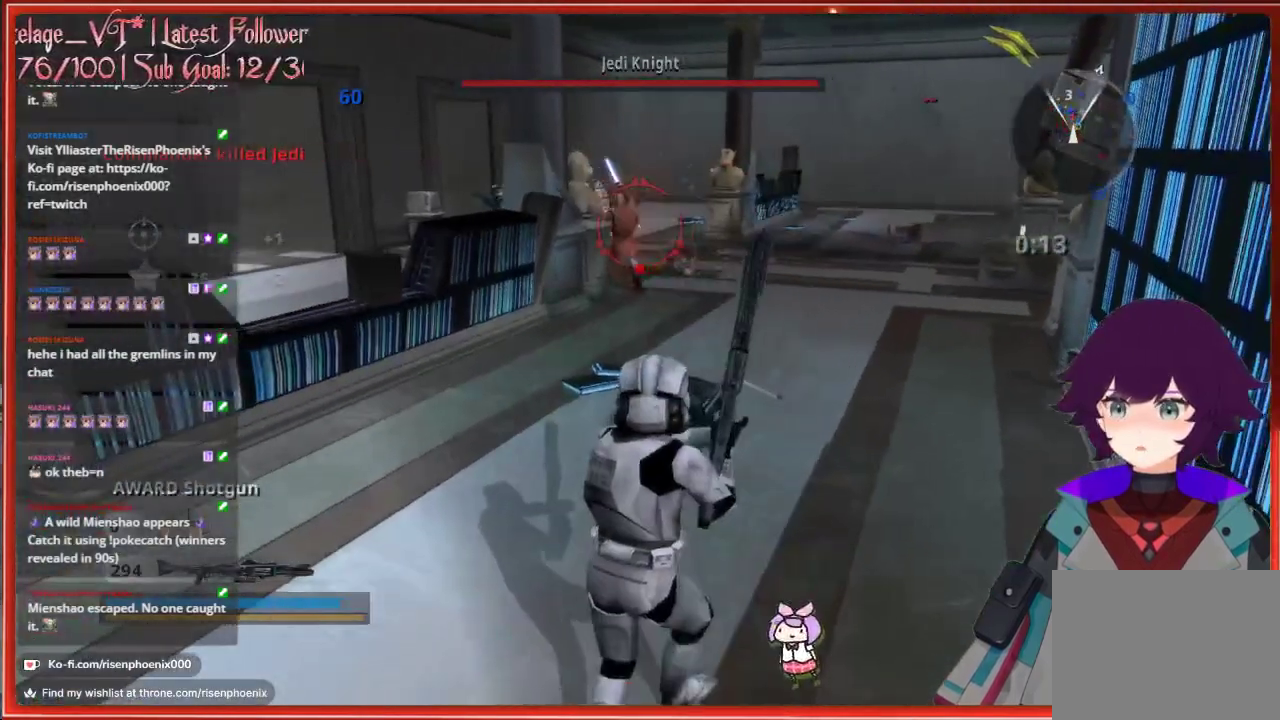
{"buttons": ["R2"], "left_stick": "up", "right_stick": "center", "events": [[300, "left_stick", "up"], [450, "R2", "down"]]}
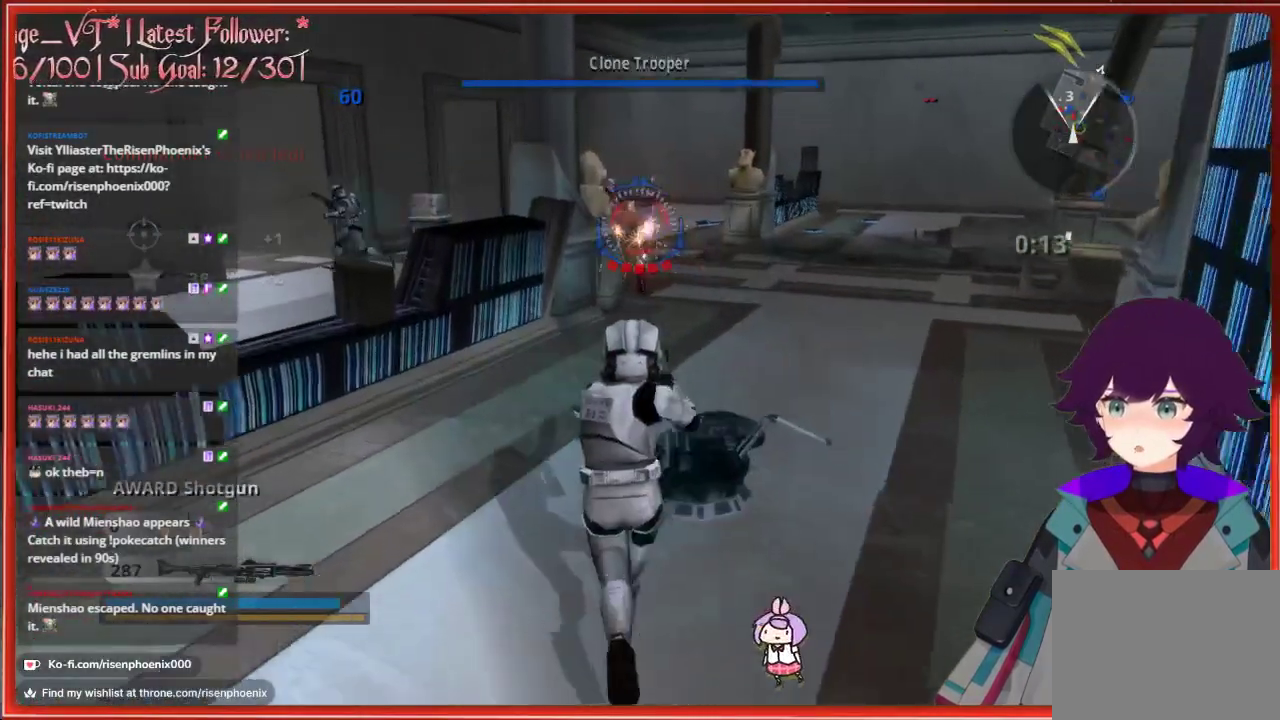
{"buttons": [], "left_stick": "down-right", "right_stick": "center", "events": [[67, "R2", "up"], [183, "left_stick", "down-right"]]}
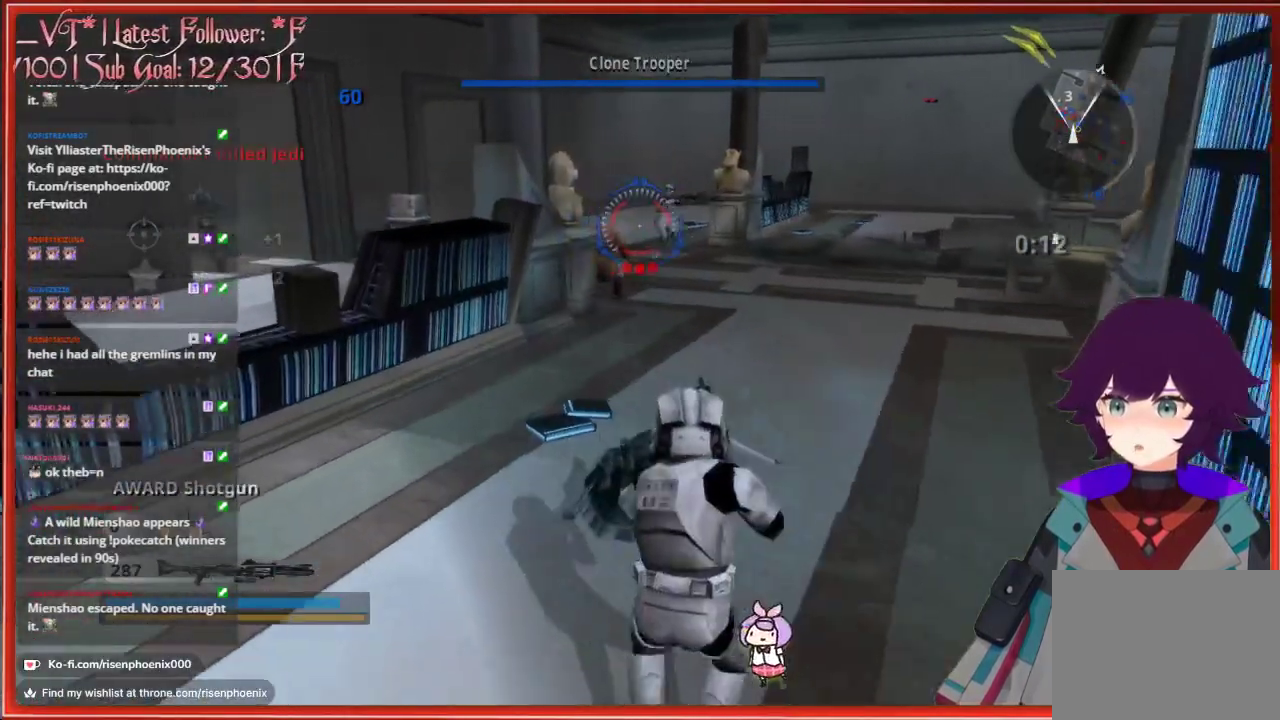
{"buttons": [], "left_stick": "down-right", "right_stick": "right", "events": [[317, "right_stick", "right"], [367, "R1", "down"], [483, "R1", "up"]]}
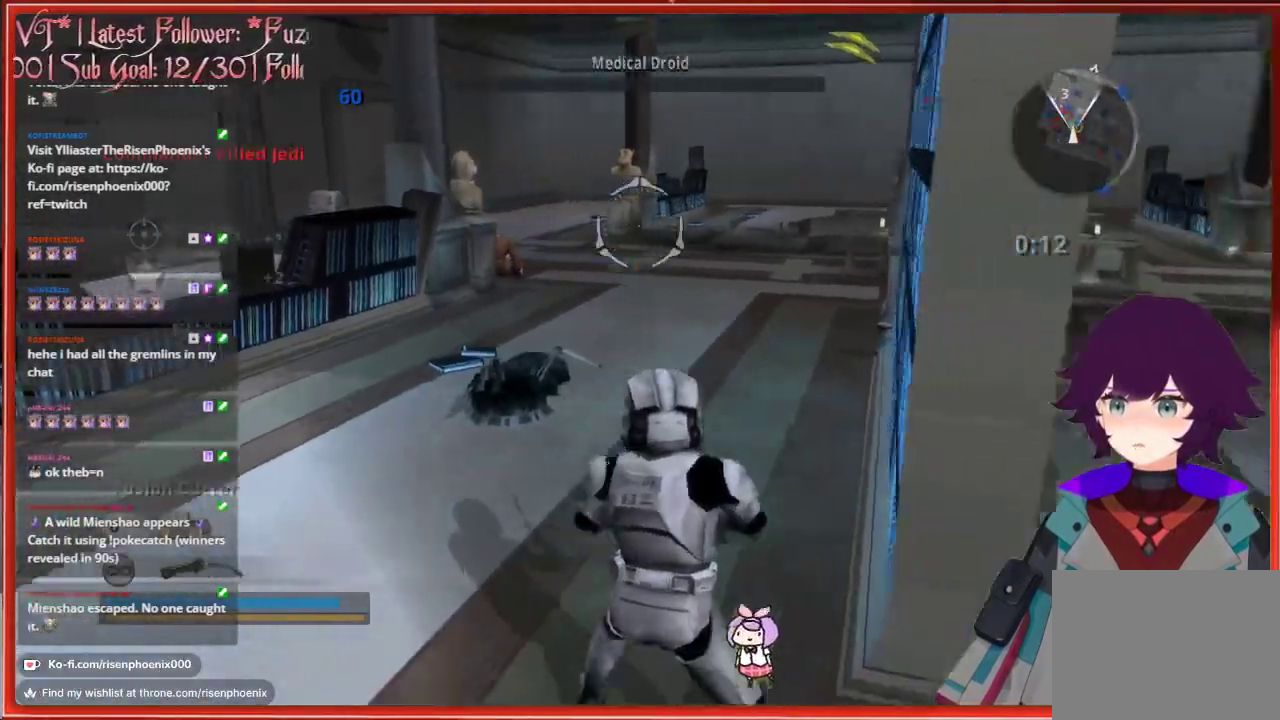
{"buttons": [], "left_stick": "center", "right_stick": "center", "events": [[183, "right_stick", "center"], [250, "R2", "down"], [300, "left_stick", "center"], [450, "R2", "up"]]}
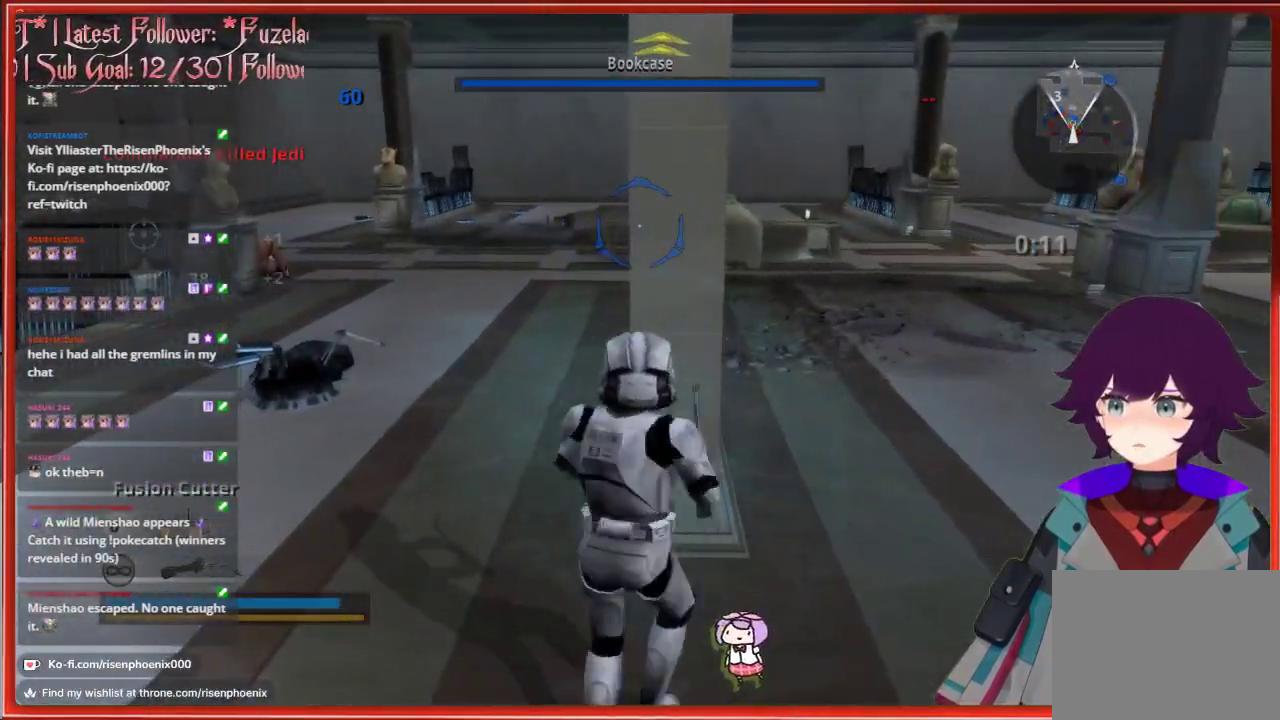
{"buttons": ["R1"], "left_stick": "center", "right_stick": "center", "events": [[500, "R1", "down"]]}
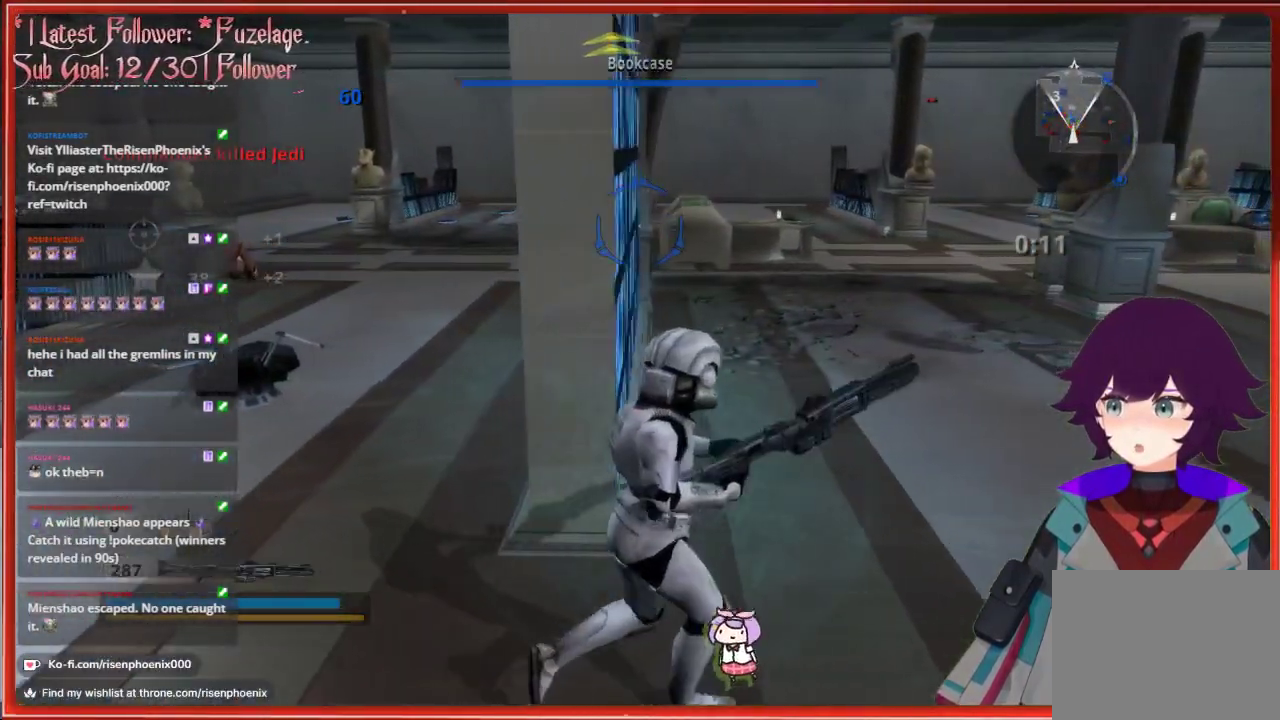
{"buttons": [], "left_stick": "center", "right_stick": "center", "events": [[117, "R1", "up"], [117, "left_stick", "left"], [217, "left_stick", "center"], [283, "X", "down"], [400, "X", "up"]]}